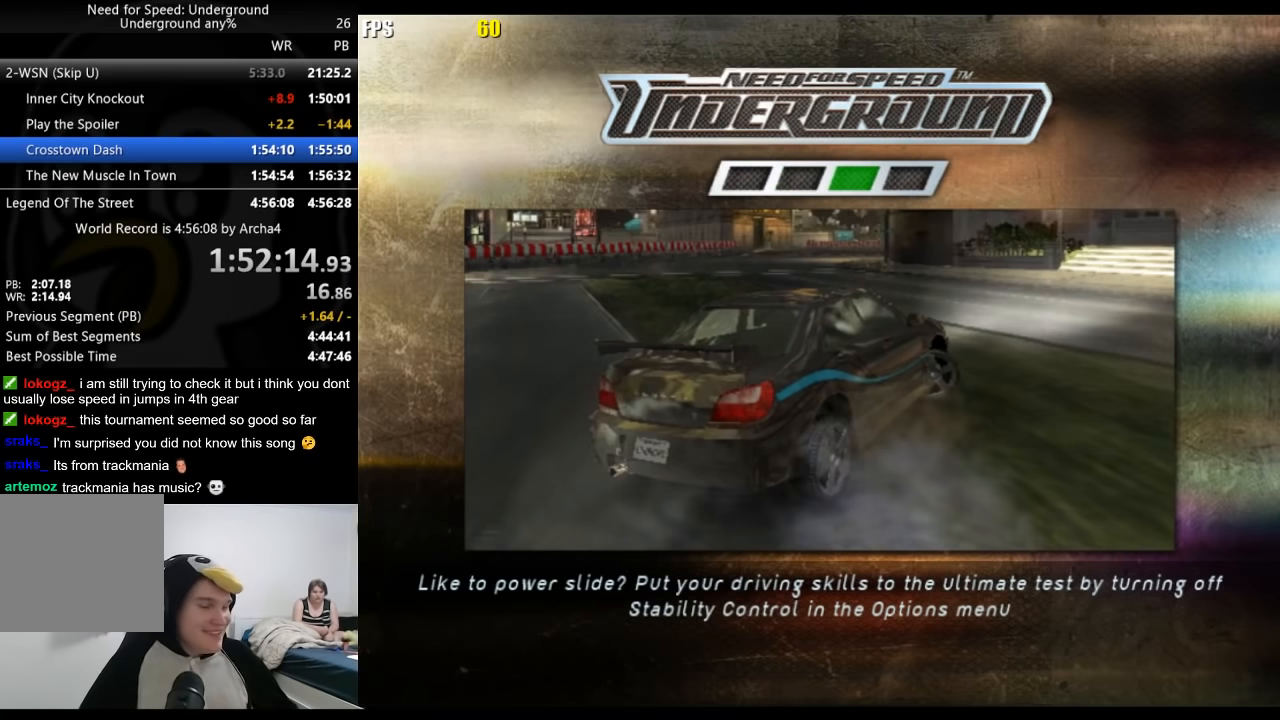
Gameplay with a controller (Xbox layout); each line is a JSON object with the inputs held at the frame after it. "events" lists button and stick changes between this image and that frame as [ms after this image, input, new state], when the widget could be followed in between. Not read: L3 R3.
{"buttons": ["R2"], "left_stick": "center", "right_stick": "center", "events": [[17, "A", "down"], [83, "A", "up"], [250, "A", "down"], [317, "A", "up"]]}
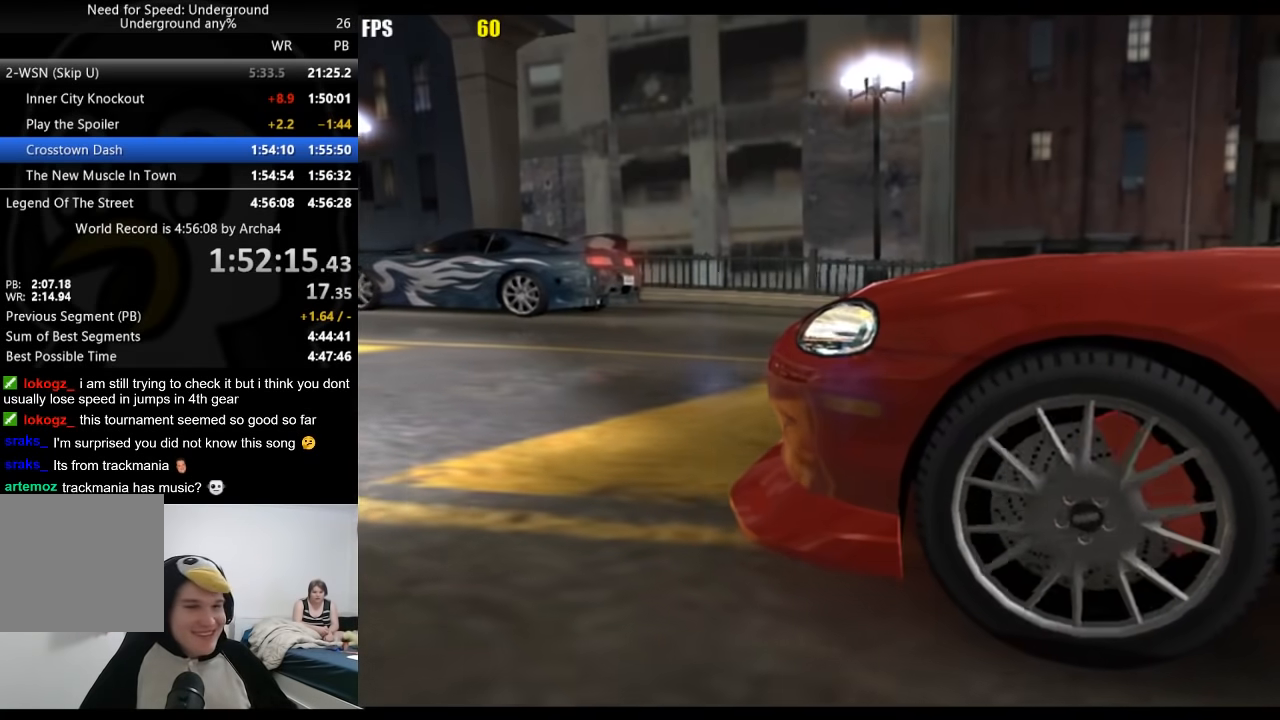
{"buttons": ["R2"], "left_stick": "center", "right_stick": "center", "events": [[67, "A", "down"], [100, "A", "up"]]}
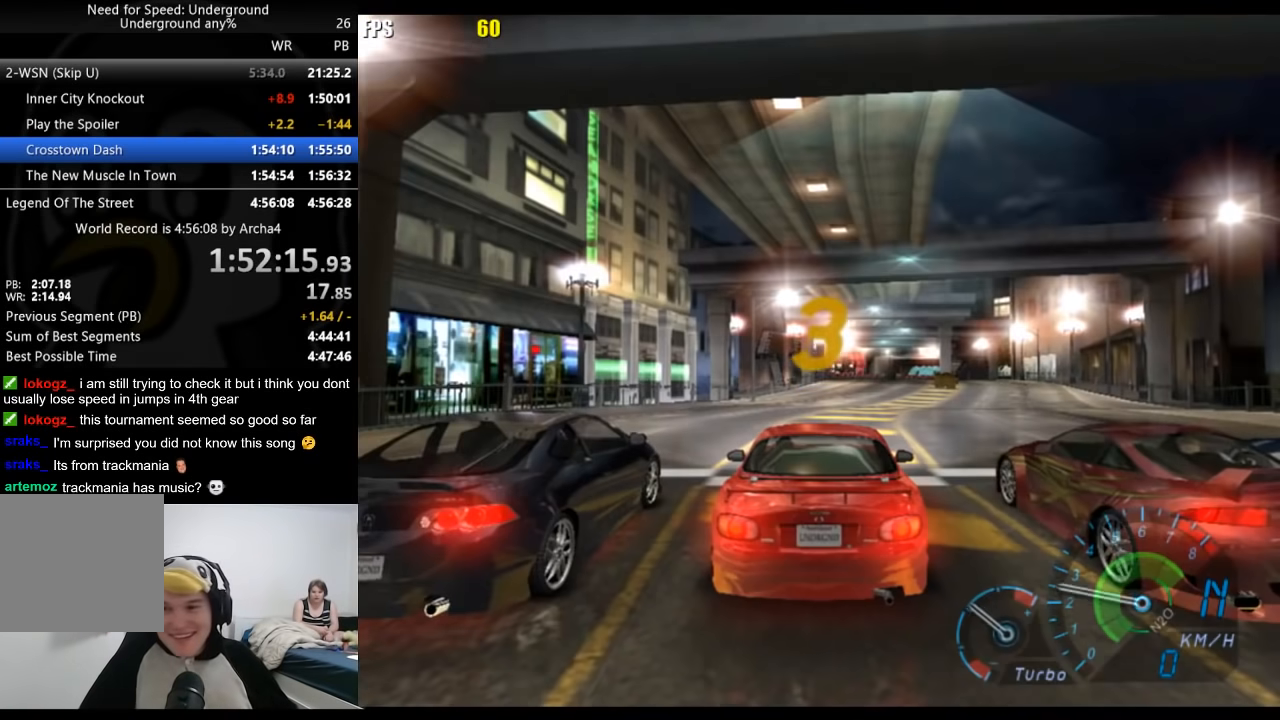
{"buttons": ["R2"], "left_stick": "center", "right_stick": "center", "events": [[150, "R2", "up"], [450, "R2", "down"]]}
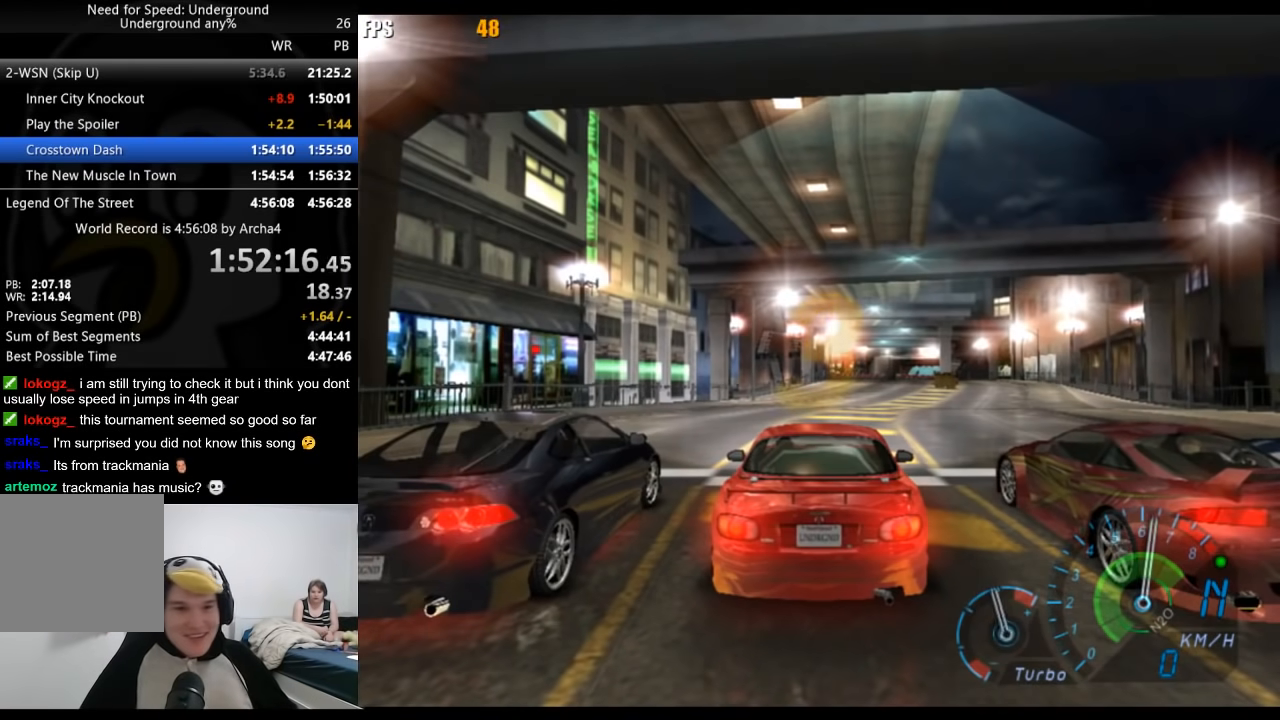
{"buttons": ["R2"], "left_stick": "center", "right_stick": "center", "events": []}
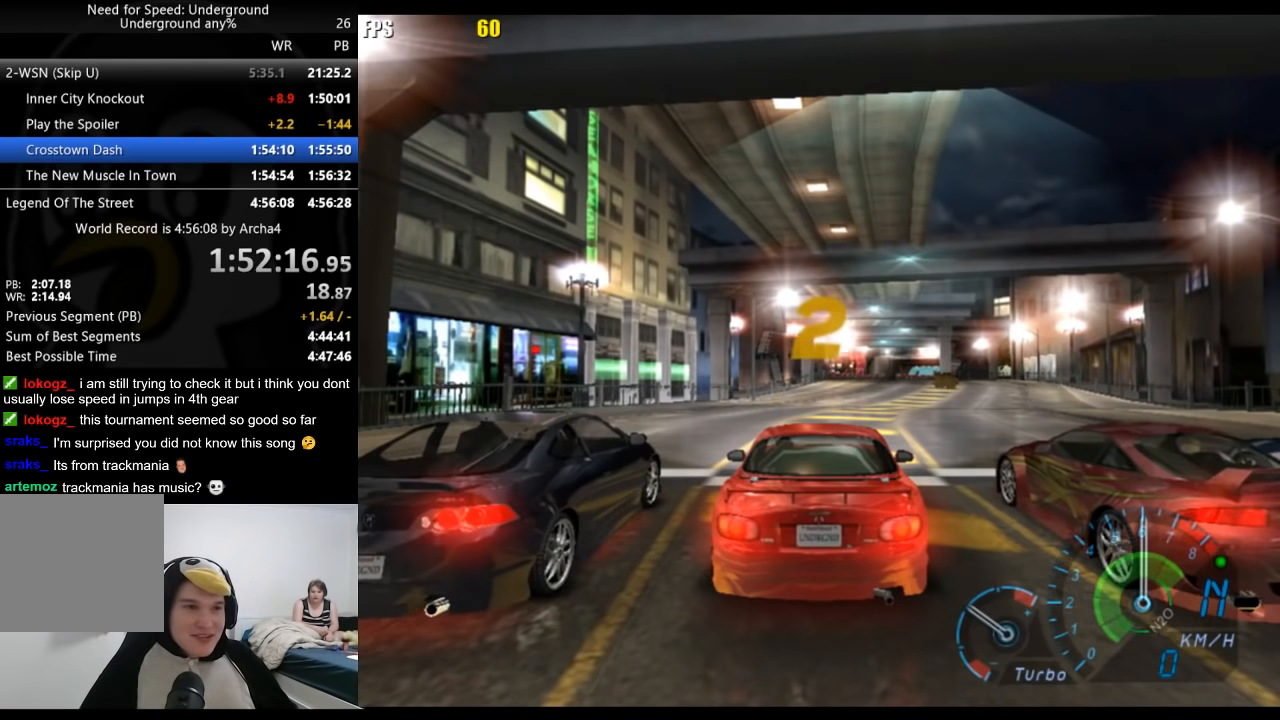
{"buttons": ["R2"], "left_stick": "center", "right_stick": "center", "events": []}
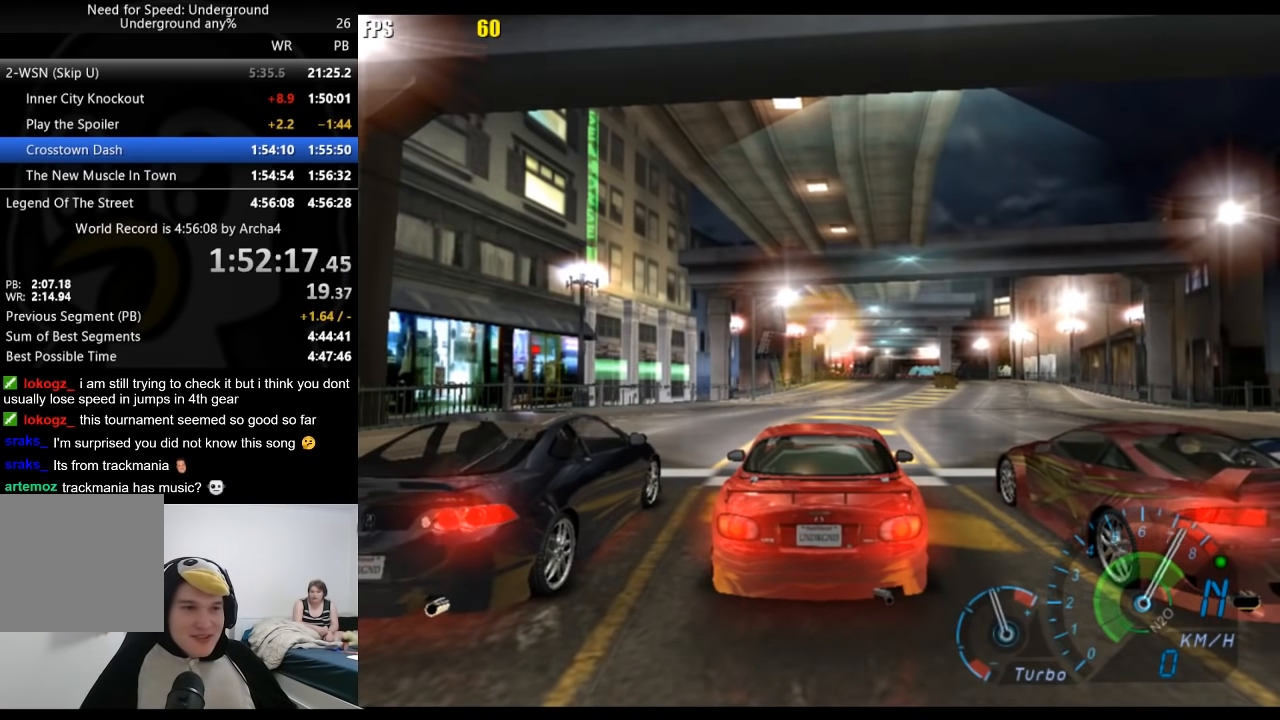
{"buttons": ["R2"], "left_stick": "center", "right_stick": "center", "events": []}
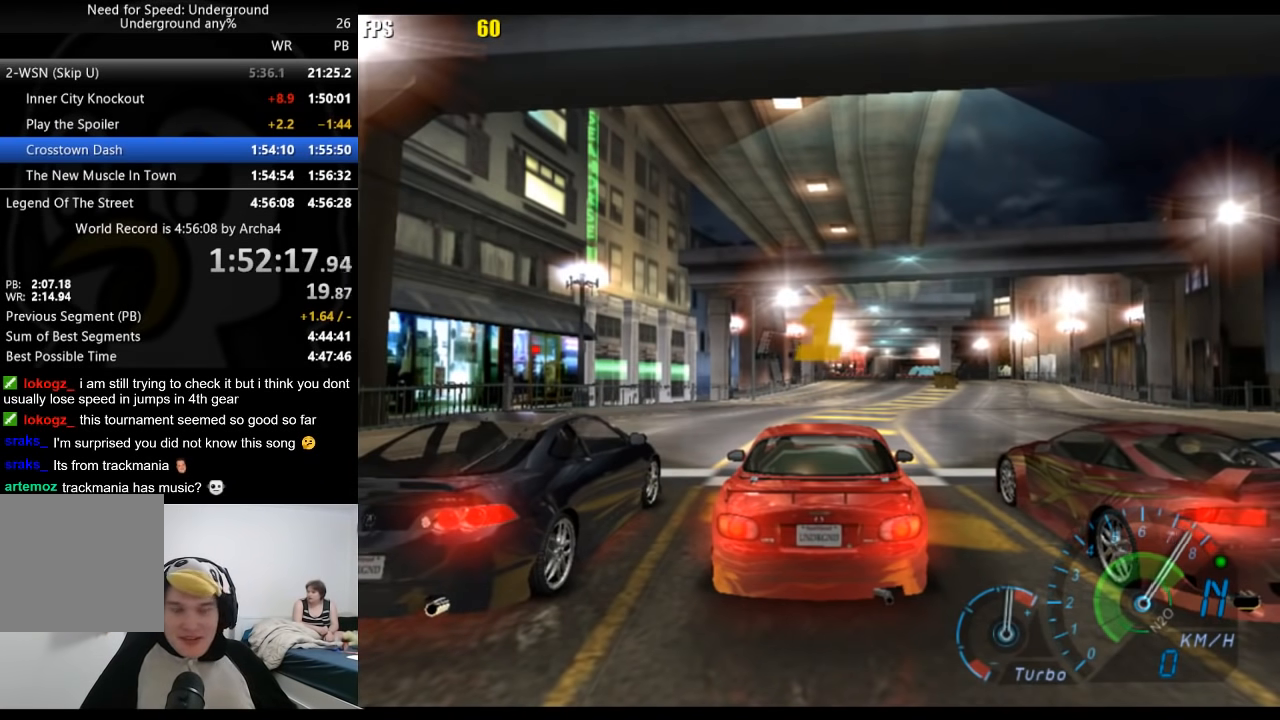
{"buttons": ["R2"], "left_stick": "center", "right_stick": "center", "events": []}
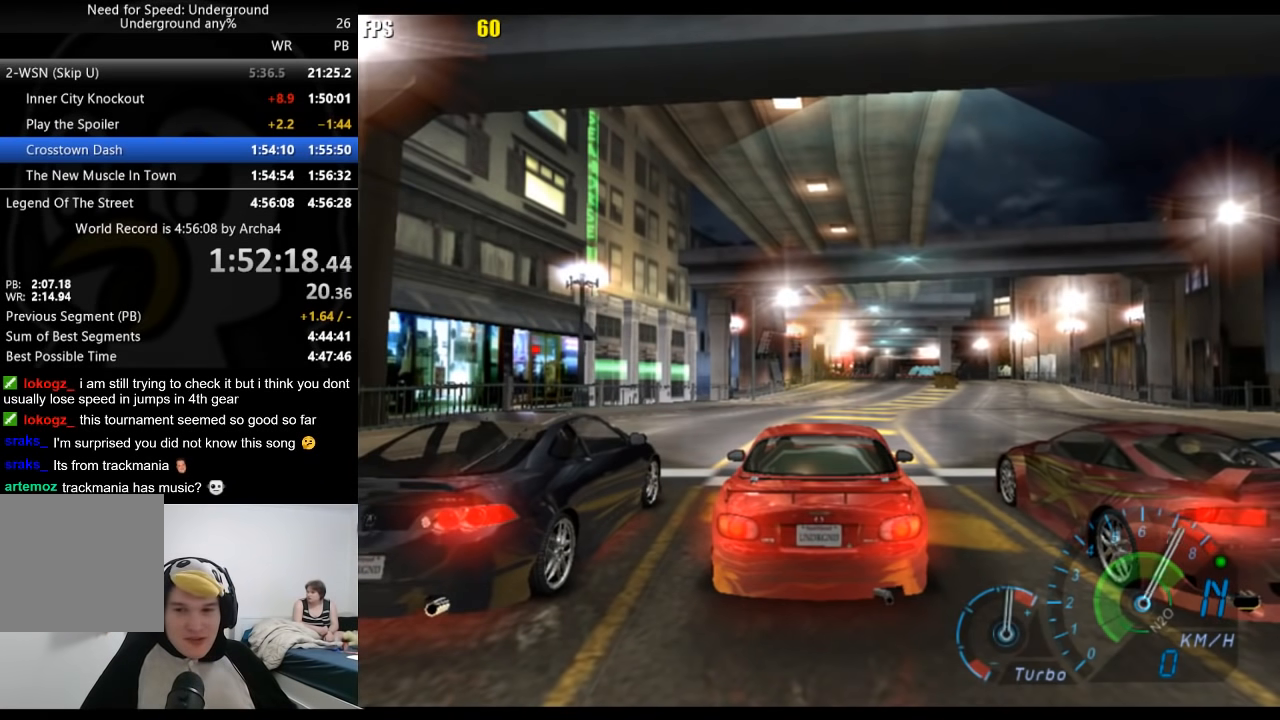
{"buttons": ["R2"], "left_stick": "center", "right_stick": "center", "events": []}